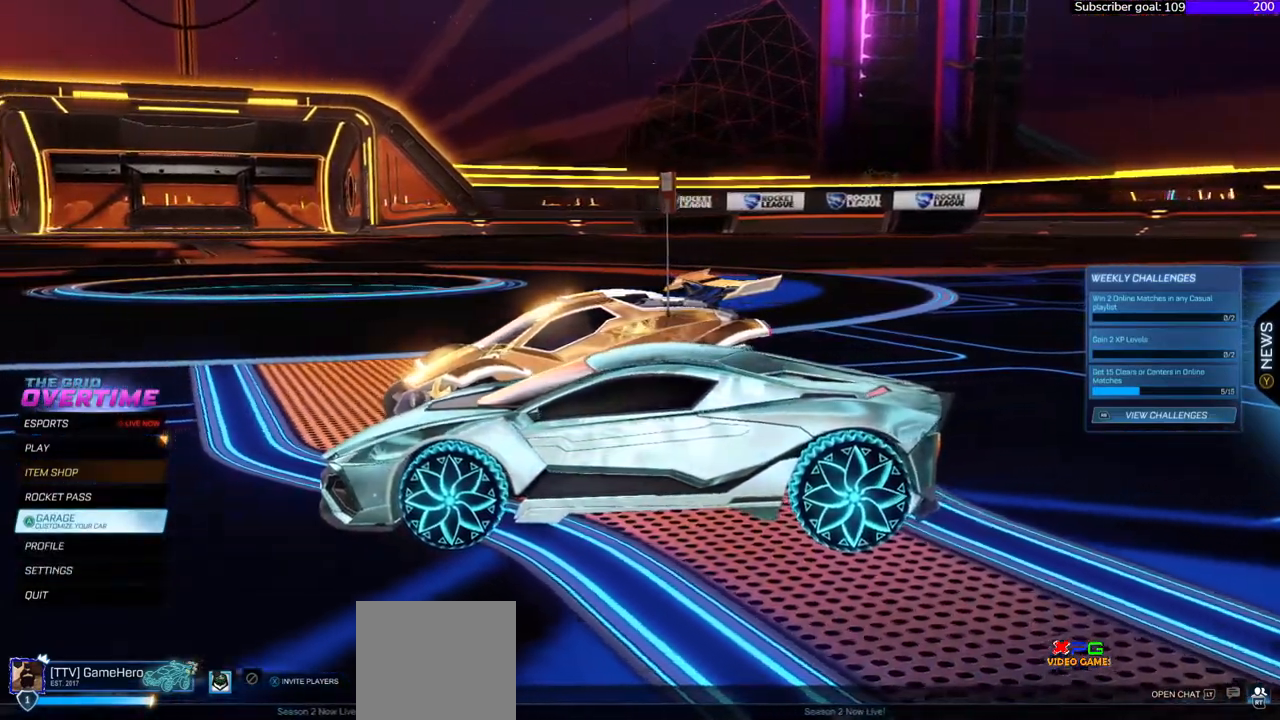
Gameplay with a controller (Xbox layout); each line is a JSON object with the inputs held at the frame after it. "events" lists button and stick changes between this image and that frame as [ms after this image, input, new state], when the widget could be followed in between. Not read: left_stick.
{"buttons": [], "right_stick": "center", "events": [[283, "A", "down"], [417, "A", "up"]]}
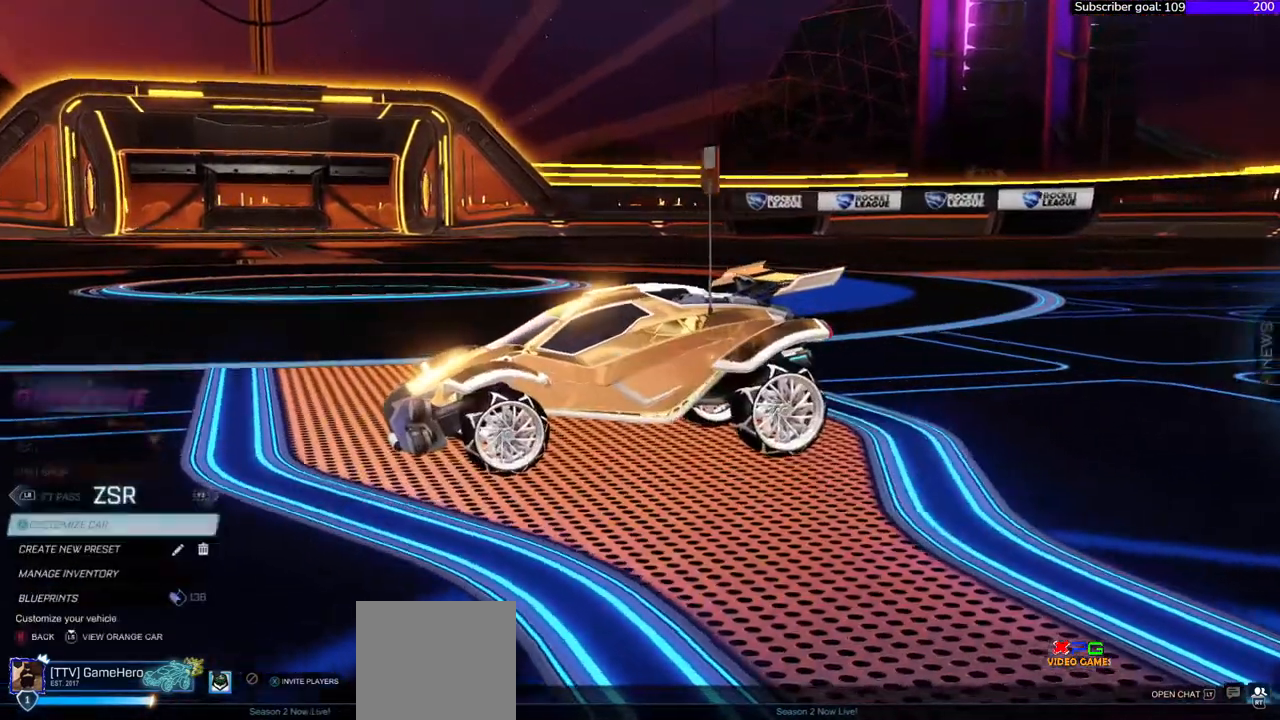
{"buttons": [], "right_stick": "center", "events": []}
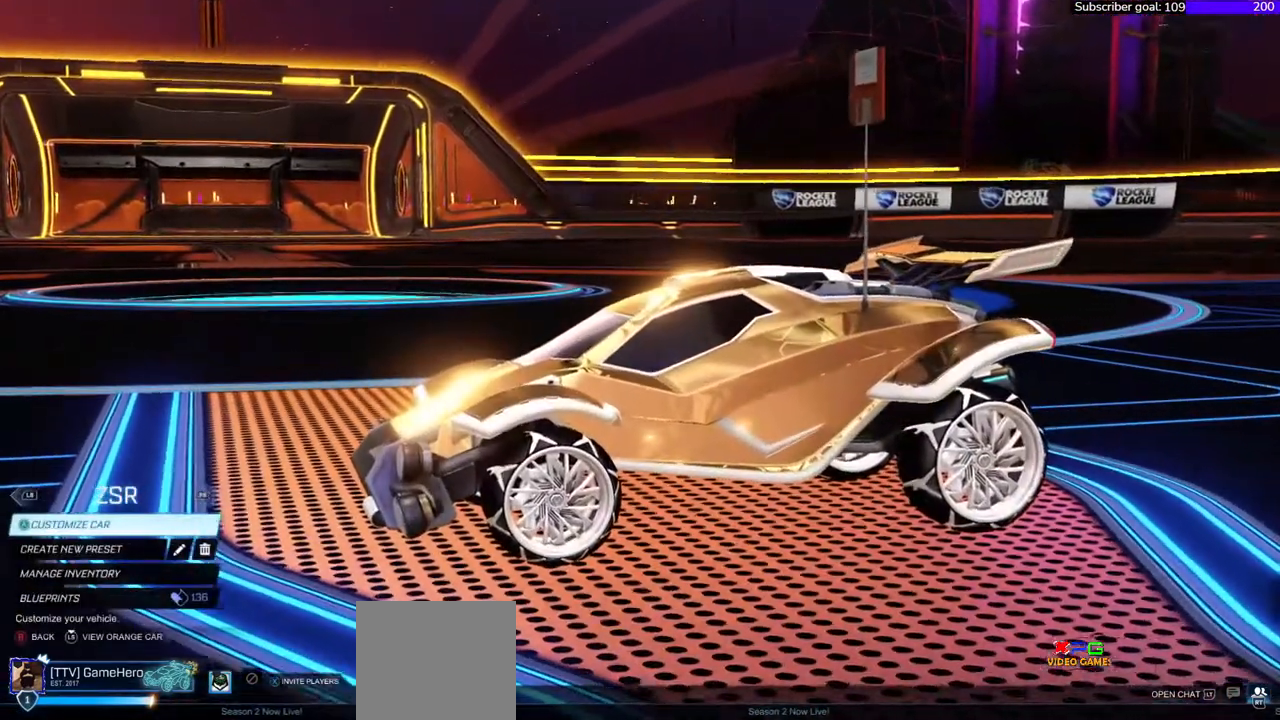
{"buttons": [], "right_stick": "center", "events": [[367, "A", "down"], [467, "A", "up"]]}
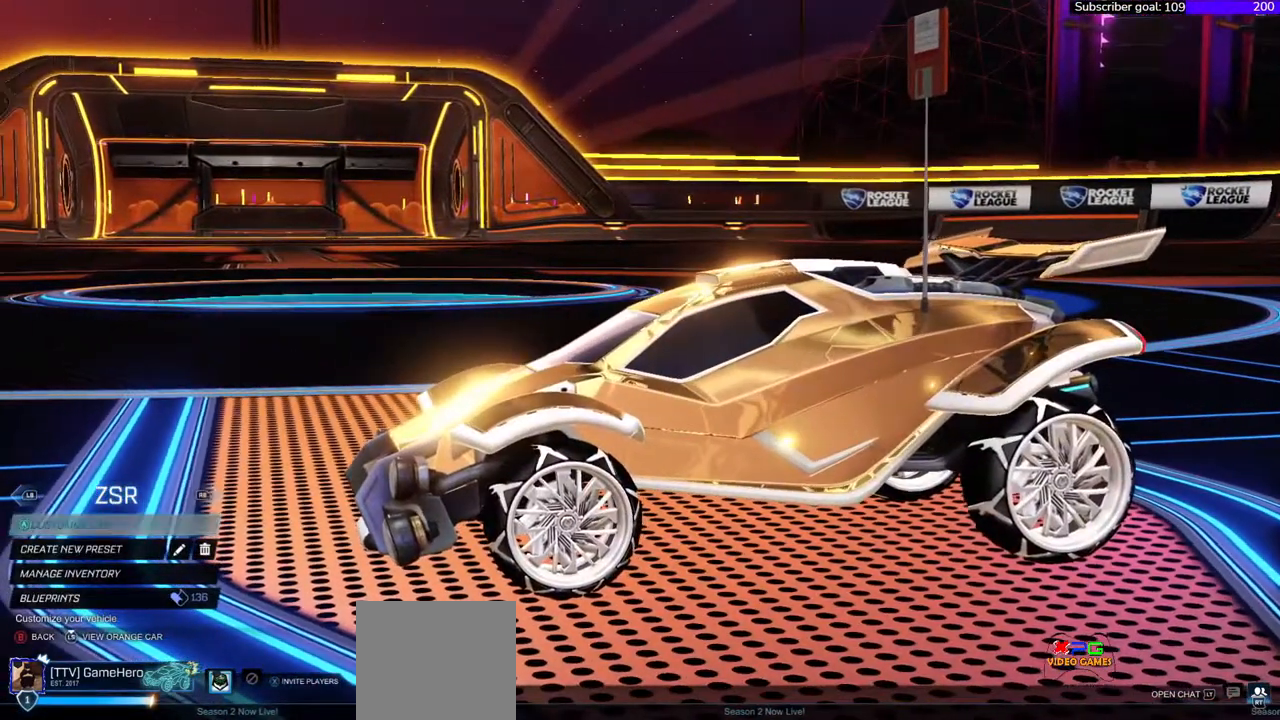
{"buttons": [], "right_stick": "center", "events": []}
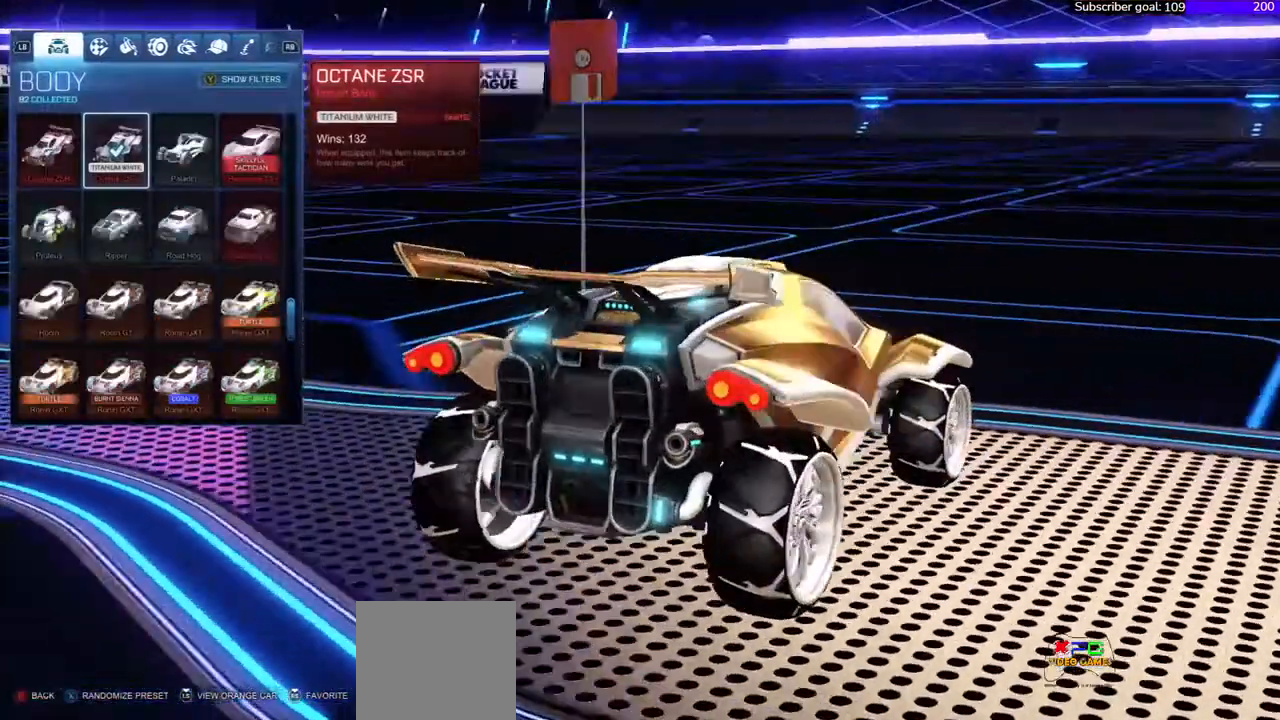
{"buttons": ["R1"], "right_stick": "center", "events": [[433, "R1", "down"]]}
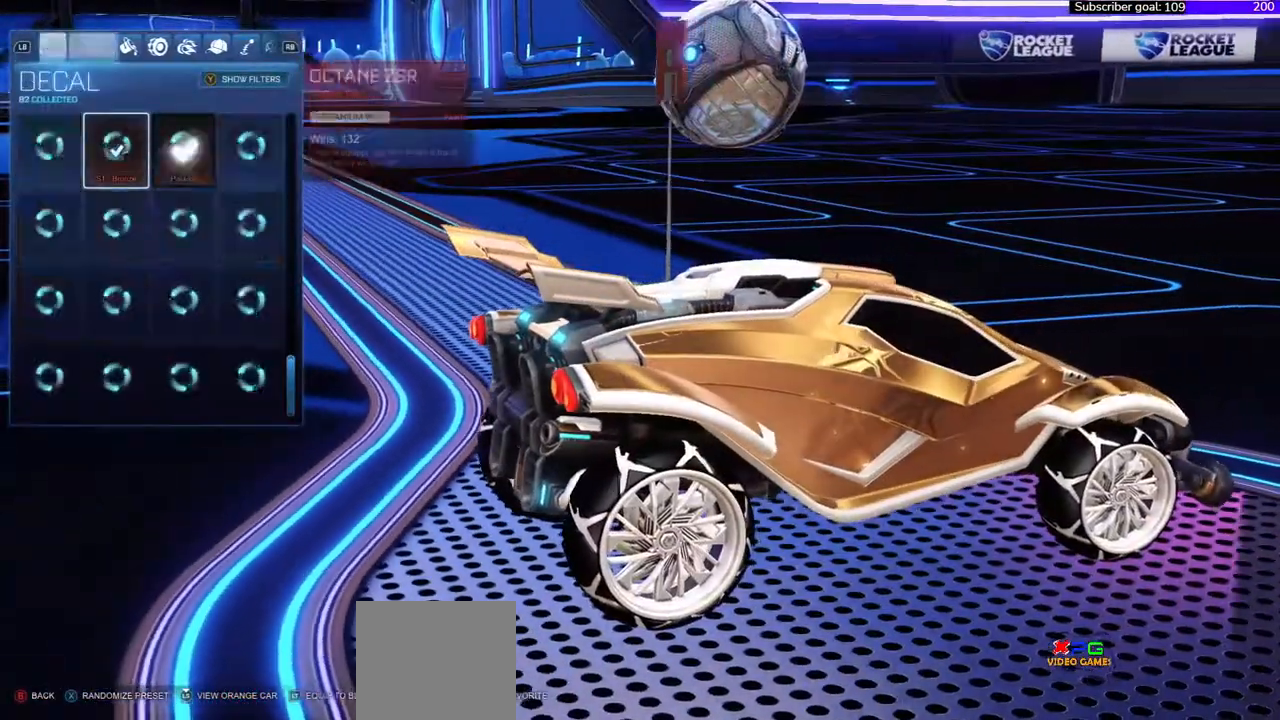
{"buttons": [], "right_stick": "center", "events": [[100, "R1", "up"]]}
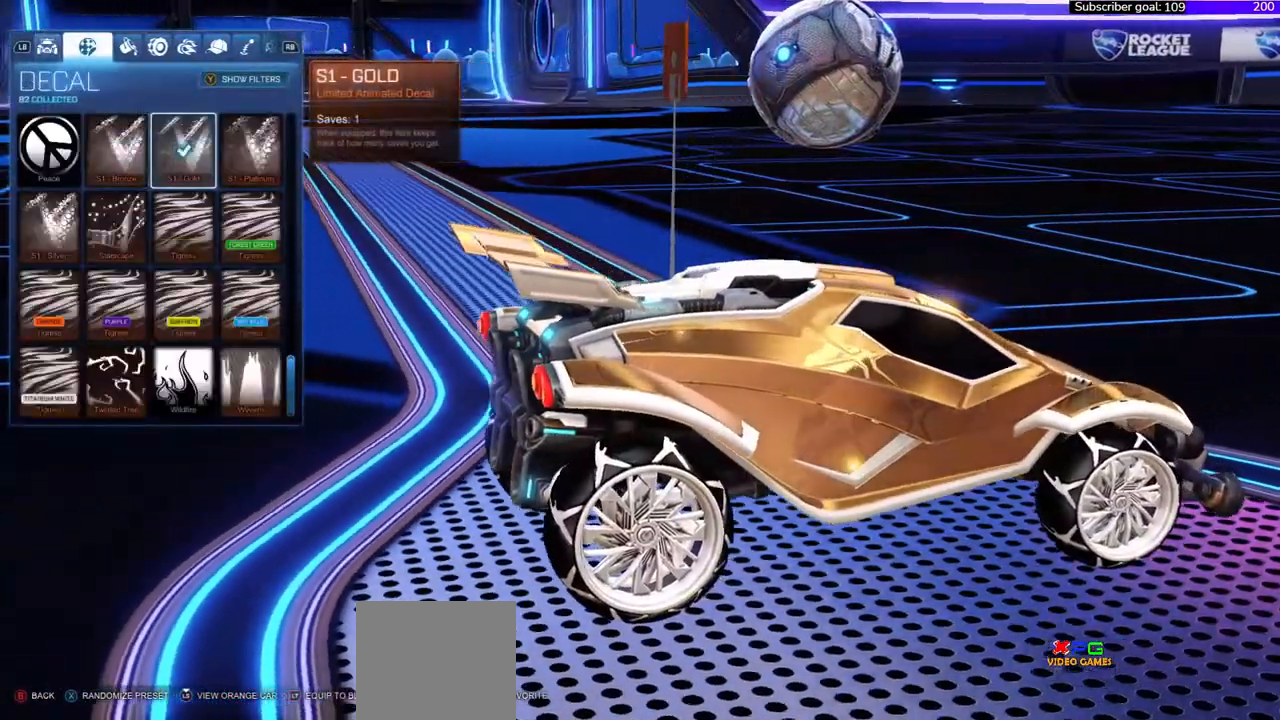
{"buttons": [], "right_stick": "center", "events": []}
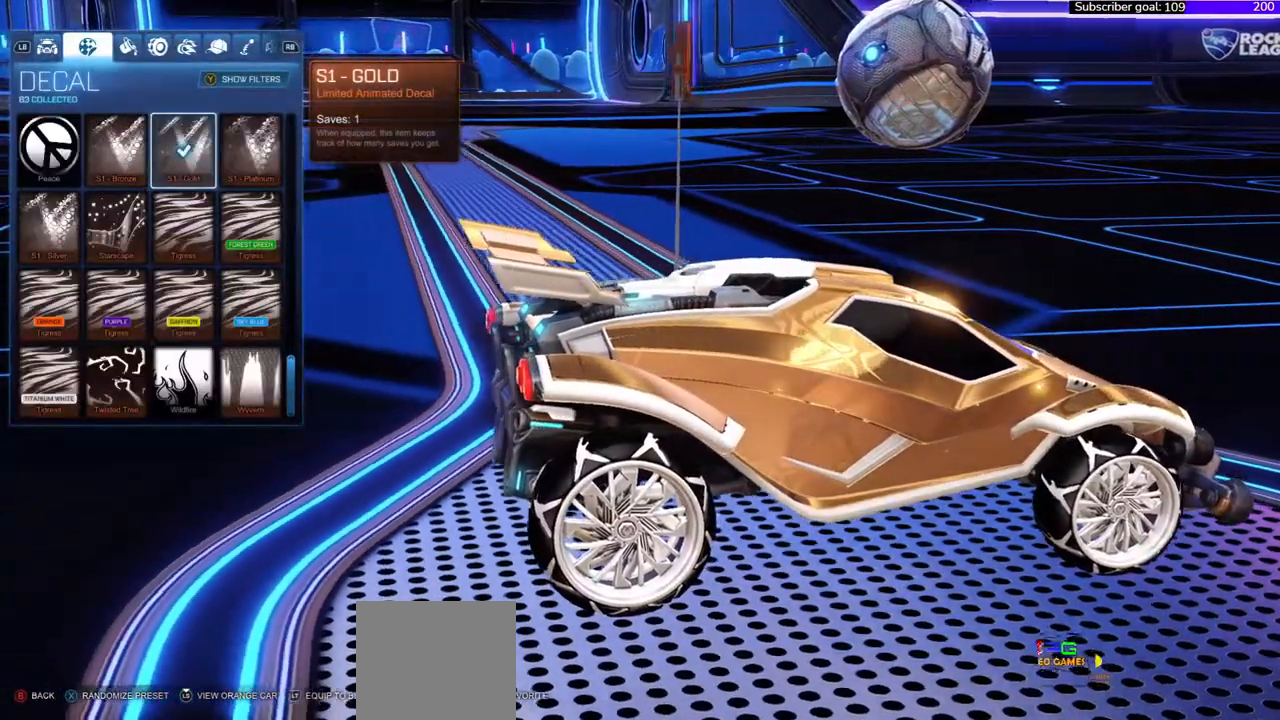
{"buttons": [], "right_stick": "center", "events": [[283, "DPAD_LEFT", "down"], [433, "DPAD_LEFT", "up"]]}
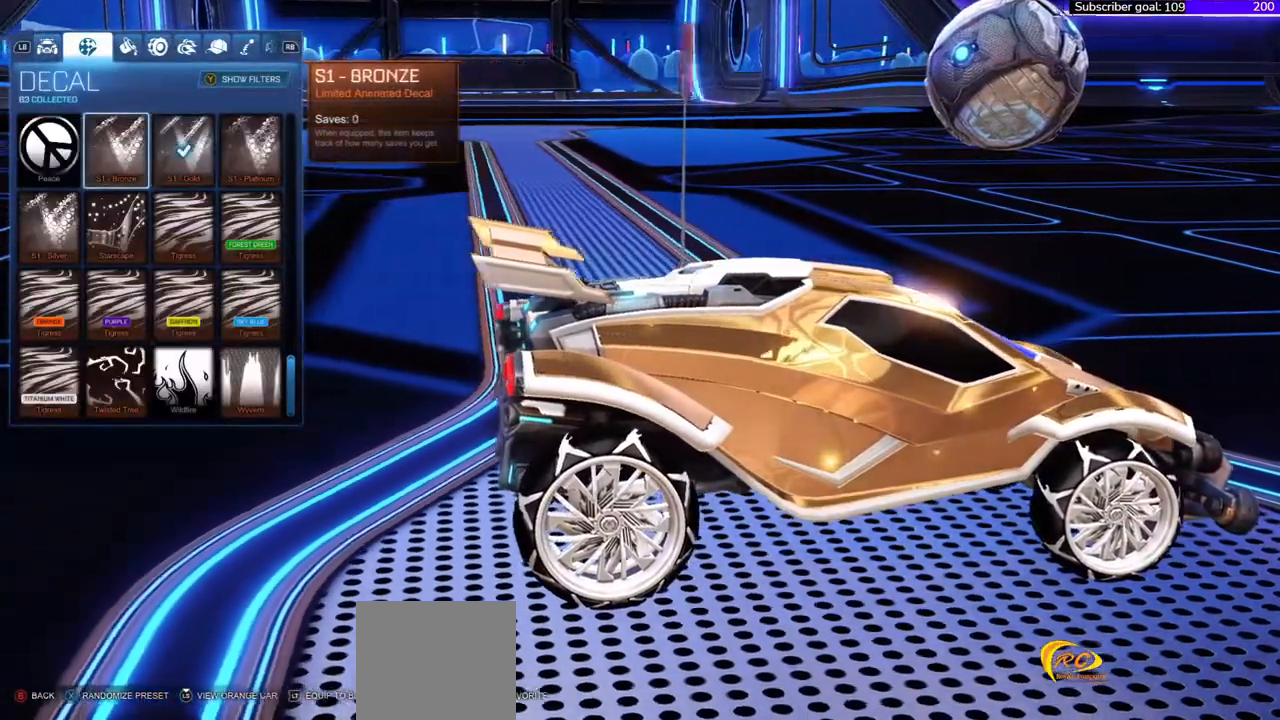
{"buttons": [], "right_stick": "center", "events": []}
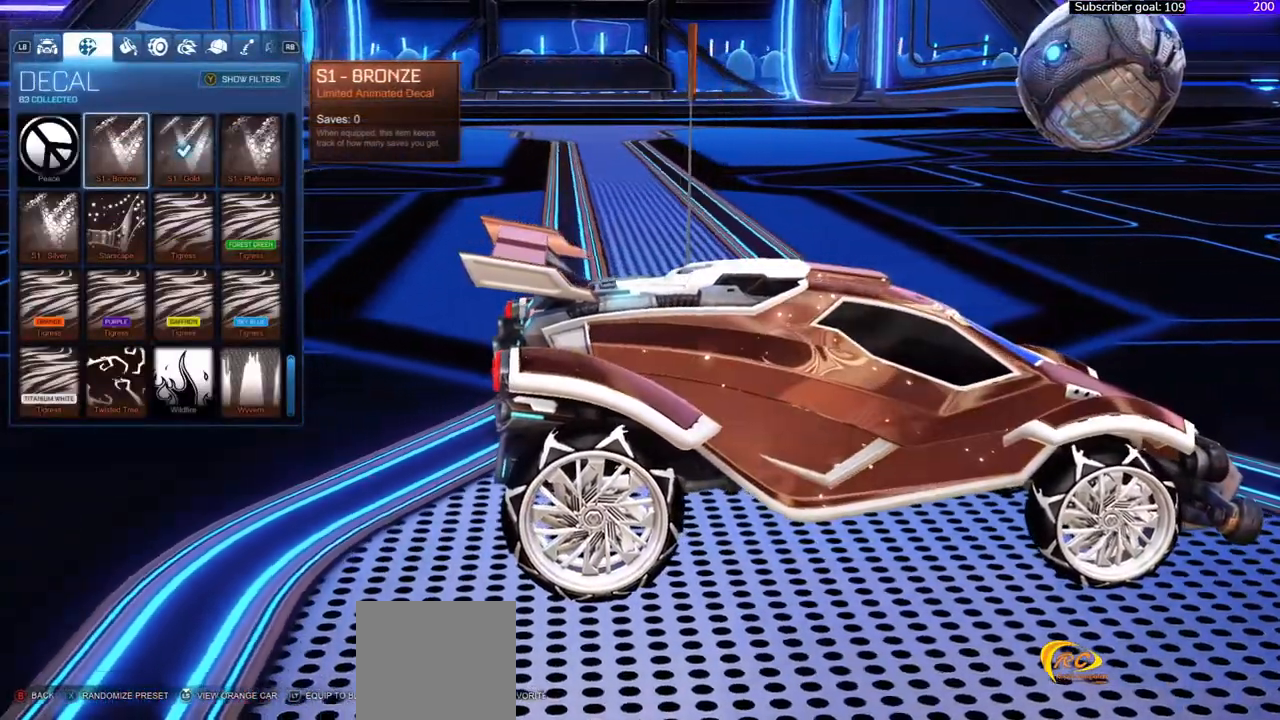
{"buttons": [], "right_stick": "center", "events": []}
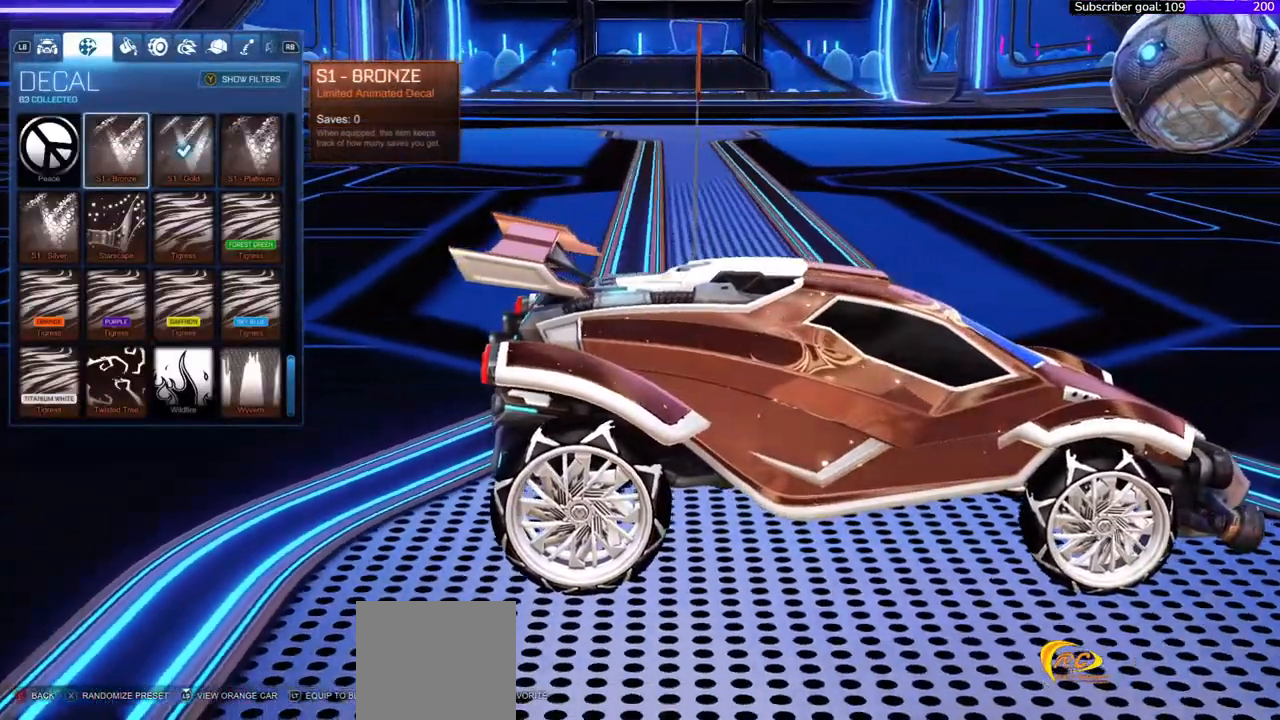
{"buttons": [], "right_stick": "center", "events": []}
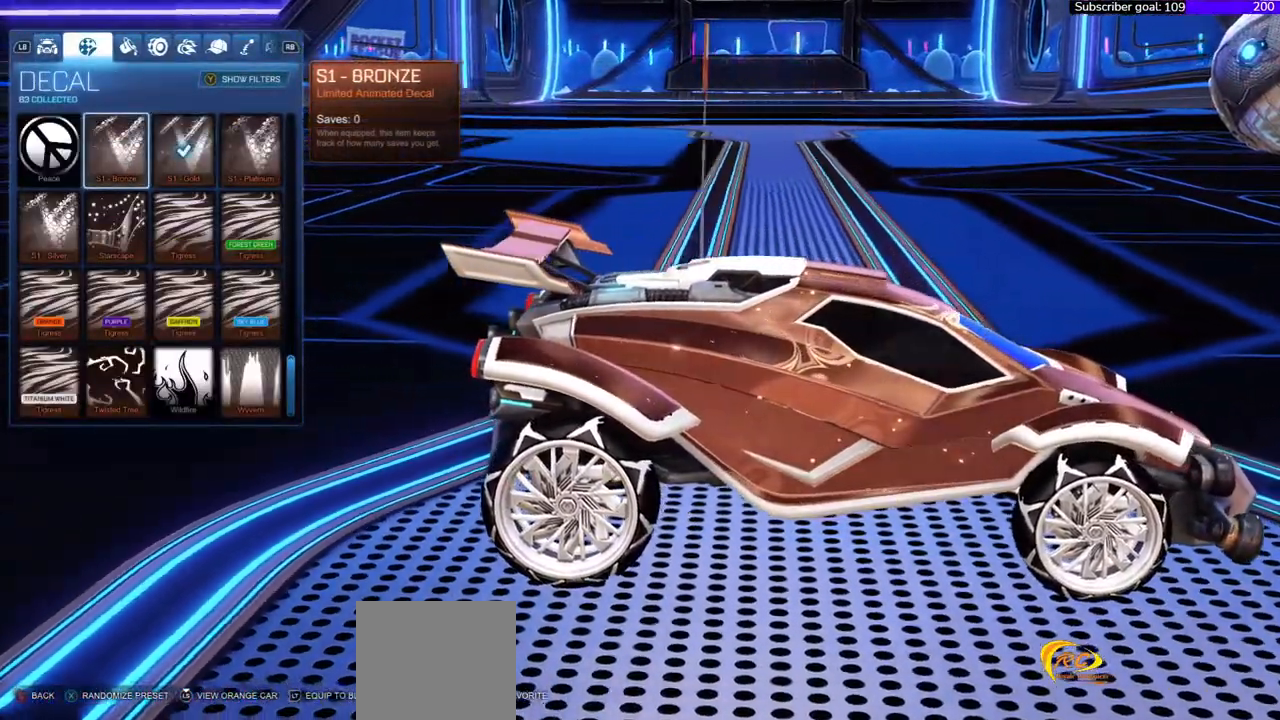
{"buttons": [], "right_stick": "center", "events": []}
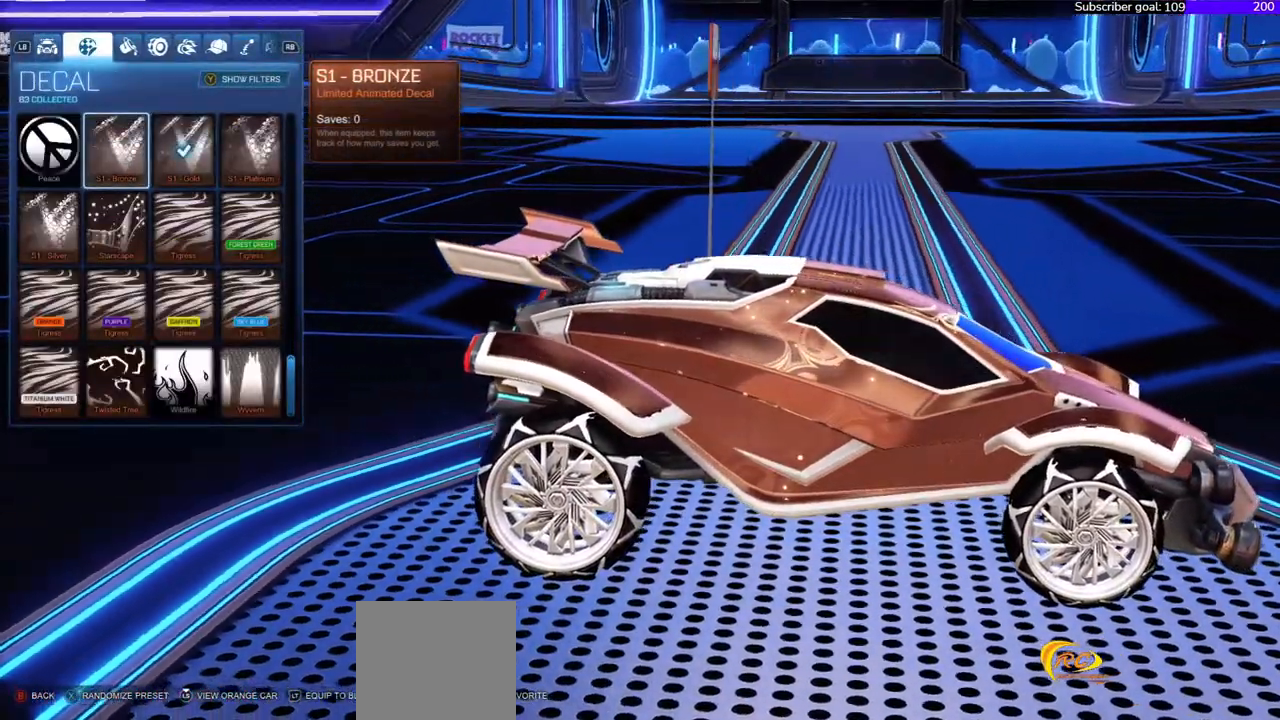
{"buttons": ["A"], "right_stick": "center", "events": [[483, "A", "down"]]}
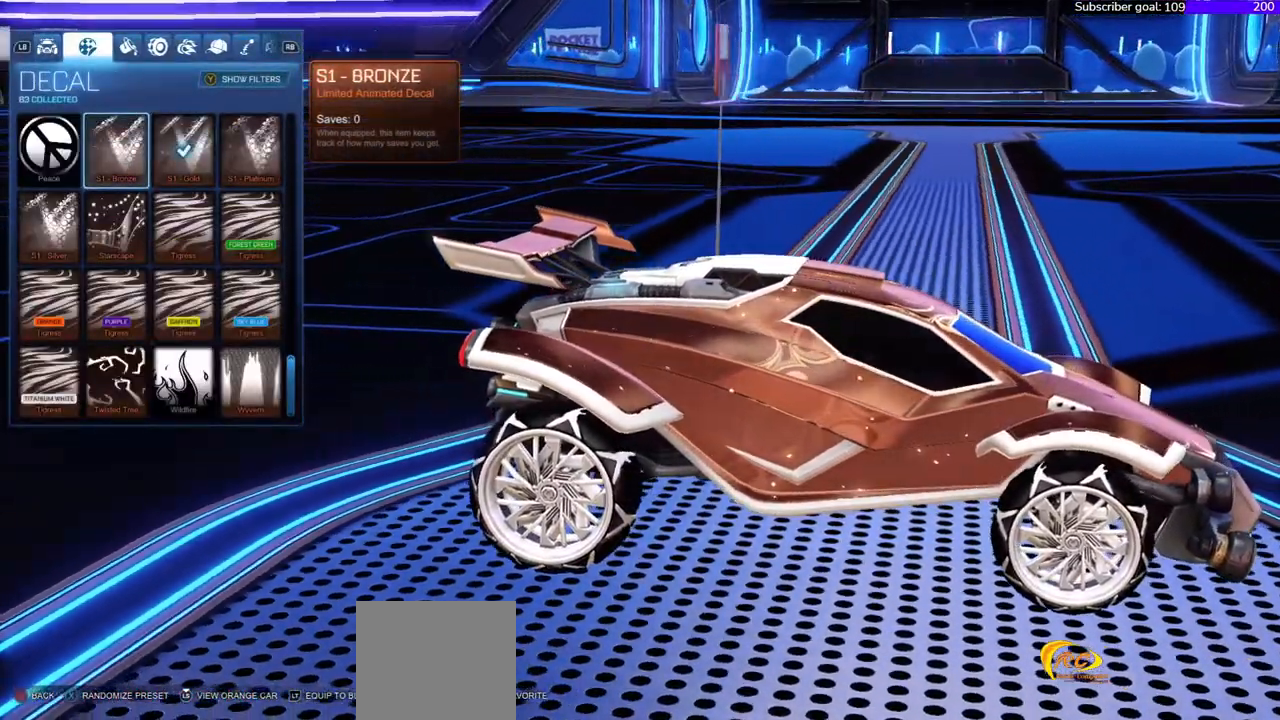
{"buttons": ["DPAD_RIGHT"], "right_stick": "center", "events": [[117, "A", "up"], [383, "DPAD_RIGHT", "down"]]}
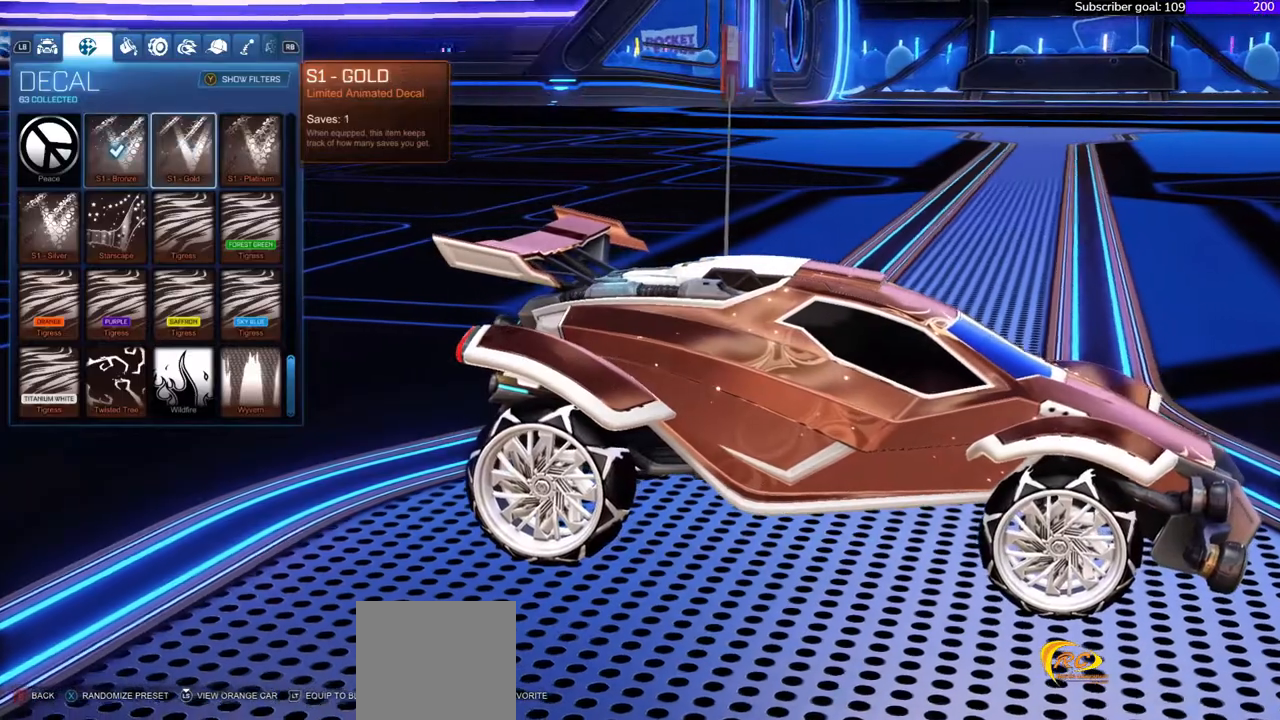
{"buttons": [], "right_stick": "center", "events": [[33, "DPAD_RIGHT", "up"]]}
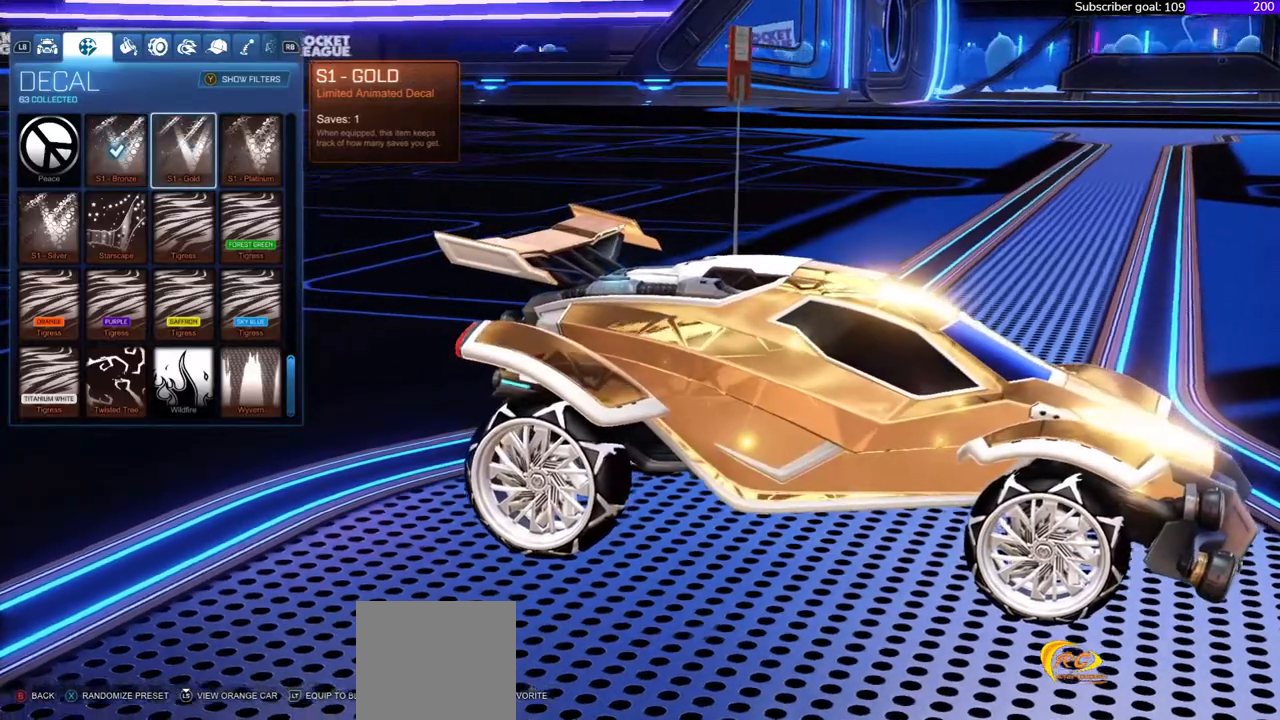
{"buttons": [], "right_stick": "center", "events": [[33, "DPAD_LEFT", "down"], [133, "DPAD_LEFT", "up"], [350, "DPAD_DOWN", "down"], [450, "DPAD_DOWN", "up"]]}
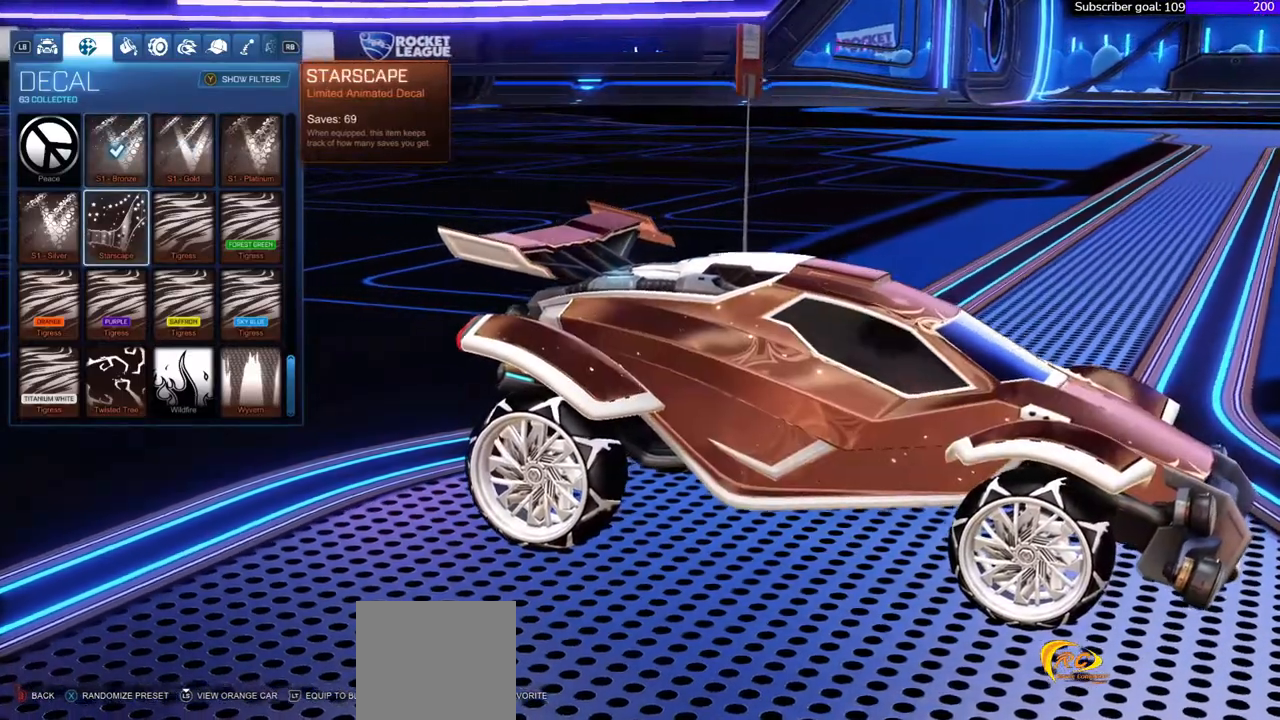
{"buttons": [], "right_stick": "center", "events": [[100, "DPAD_LEFT", "down"], [183, "DPAD_LEFT", "up"]]}
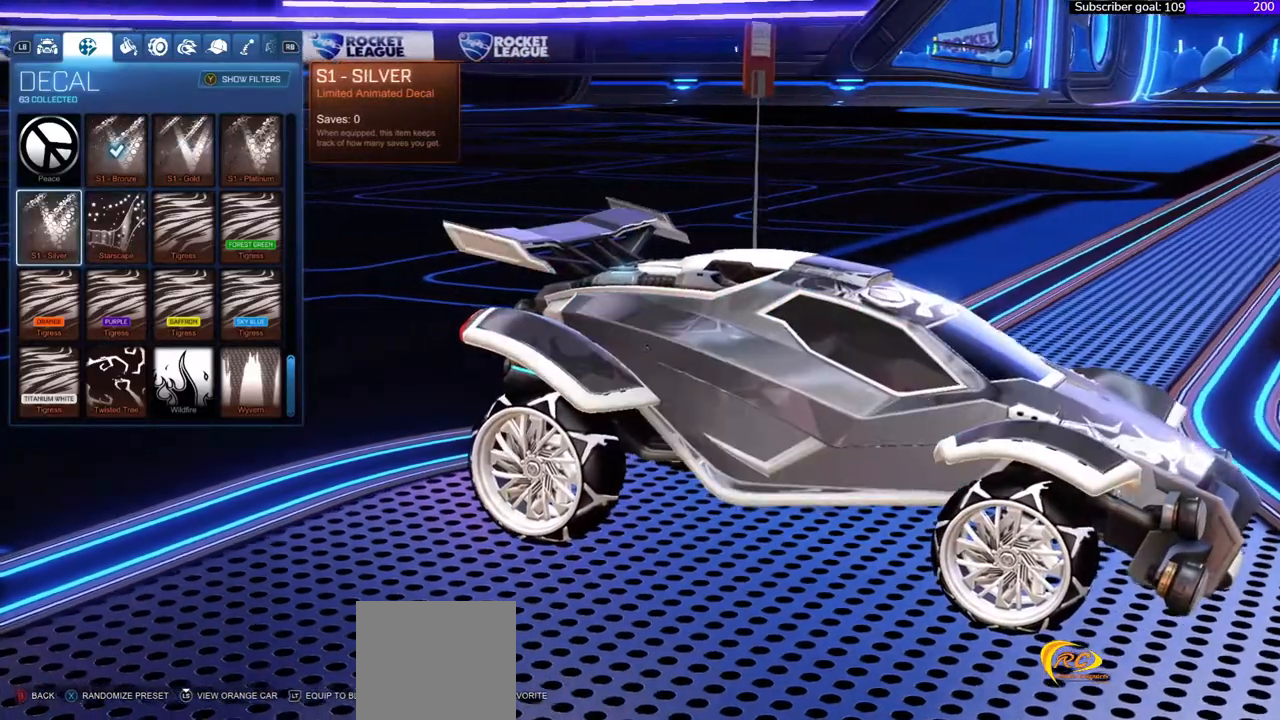
{"buttons": [], "right_stick": "center", "events": [[133, "A", "down"], [283, "A", "up"]]}
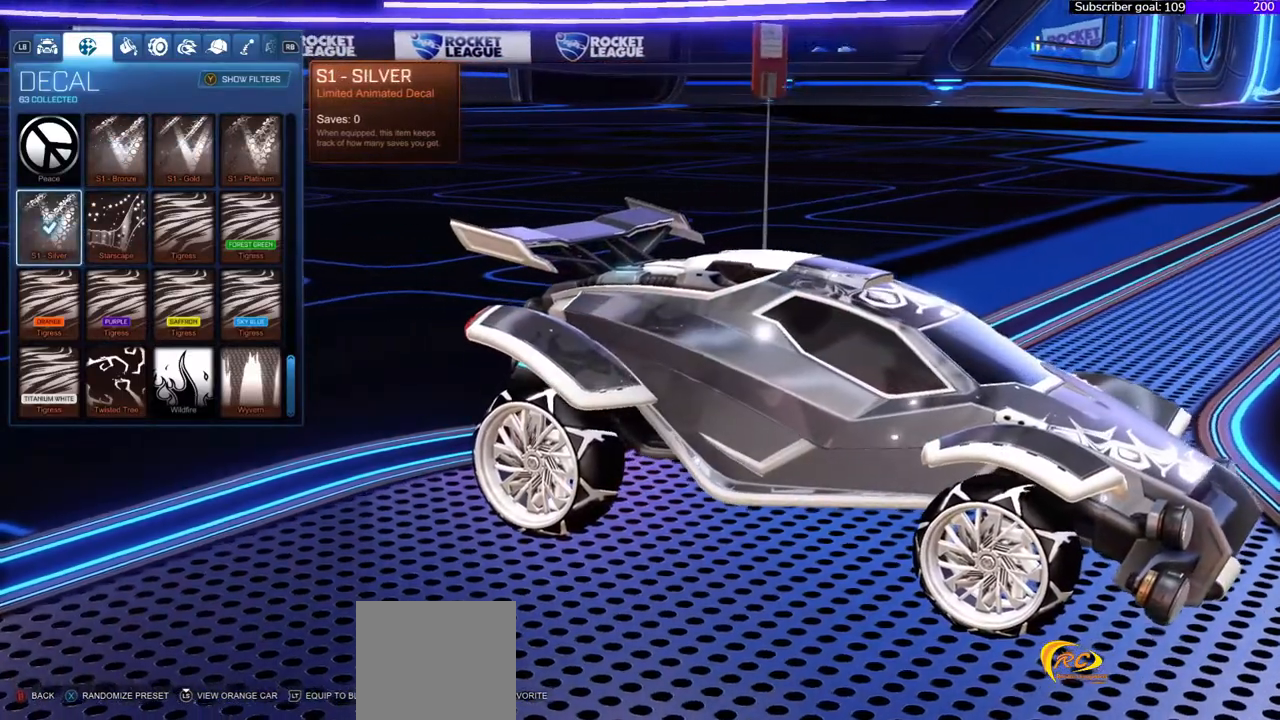
{"buttons": [], "right_stick": "center", "events": []}
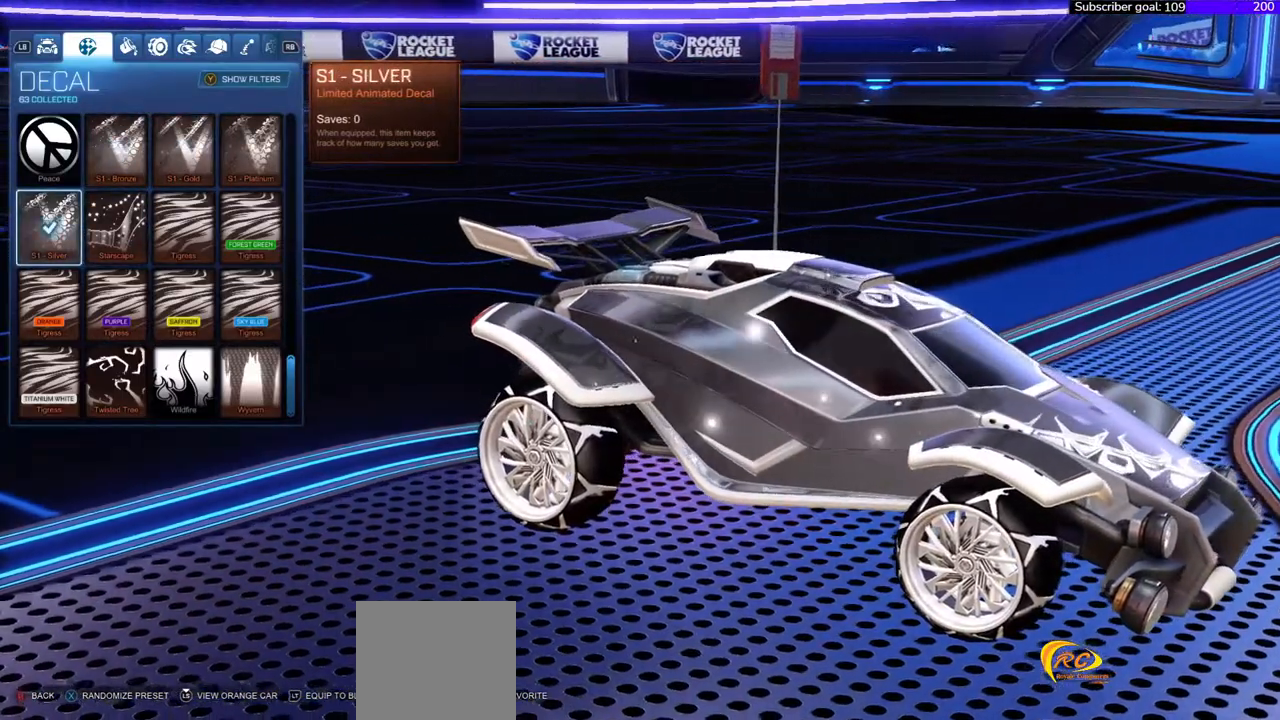
{"buttons": [], "right_stick": "center", "events": []}
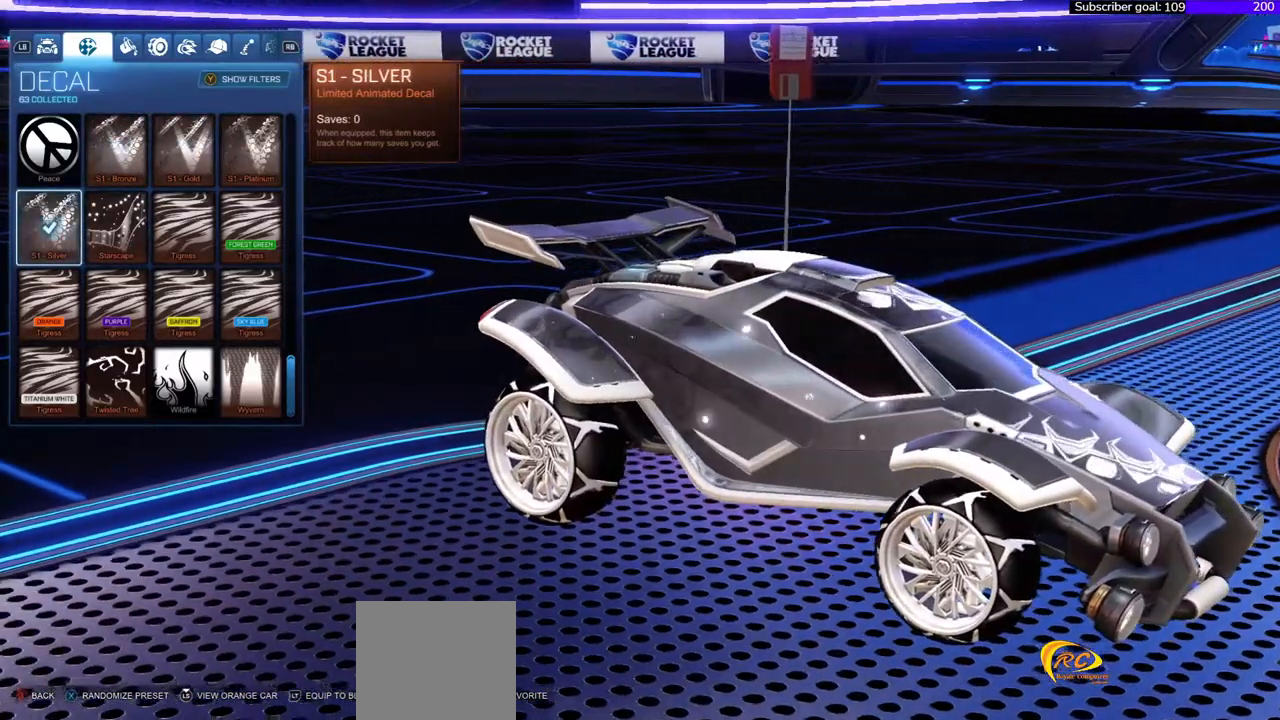
{"buttons": ["DPAD_UP"], "right_stick": "center", "events": [[50, "DPAD_RIGHT", "down"], [200, "DPAD_RIGHT", "up"], [450, "DPAD_UP", "down"]]}
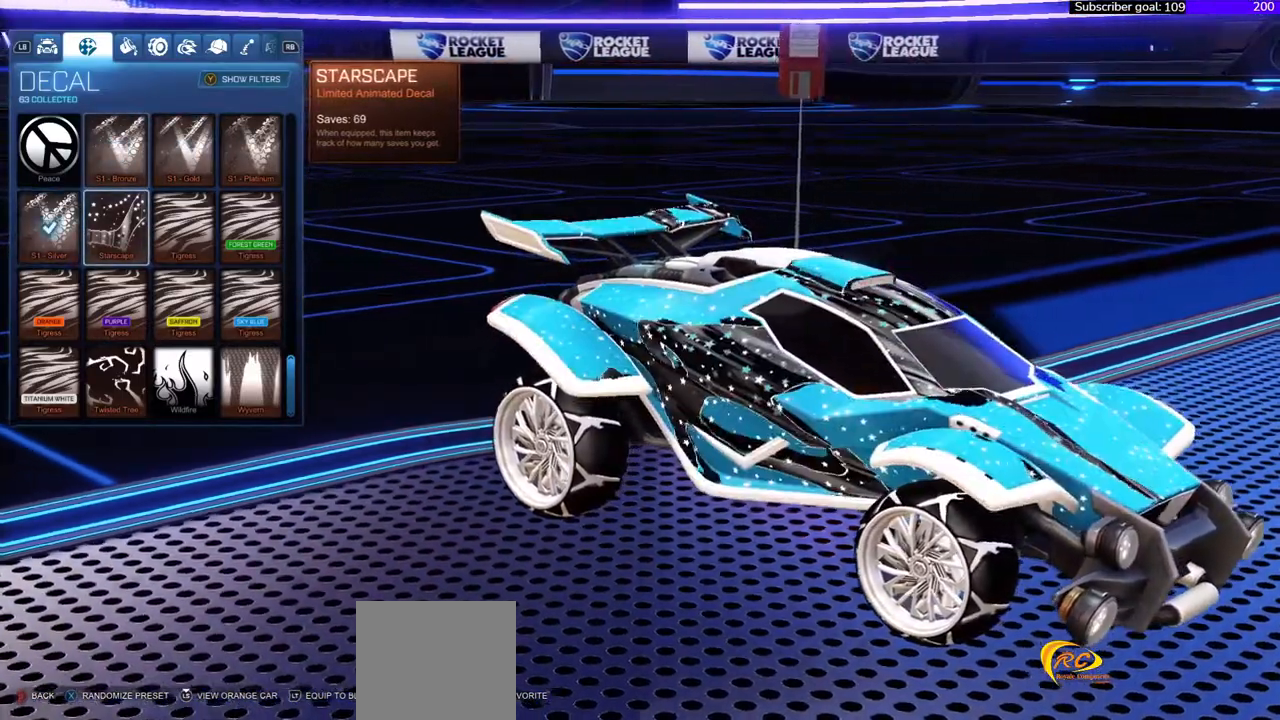
{"buttons": [], "right_stick": "center", "events": [[83, "DPAD_UP", "up"]]}
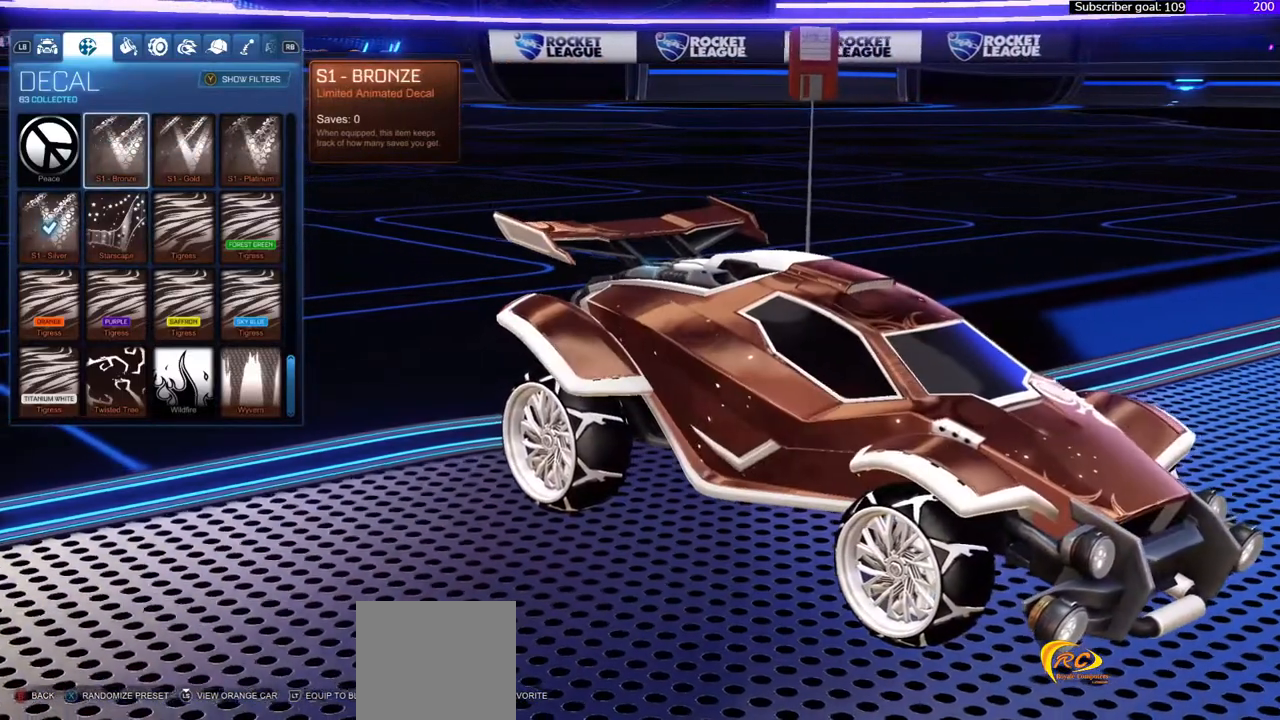
{"buttons": [], "right_stick": "center", "events": [[17, "DPAD_RIGHT", "down"], [150, "DPAD_RIGHT", "up"]]}
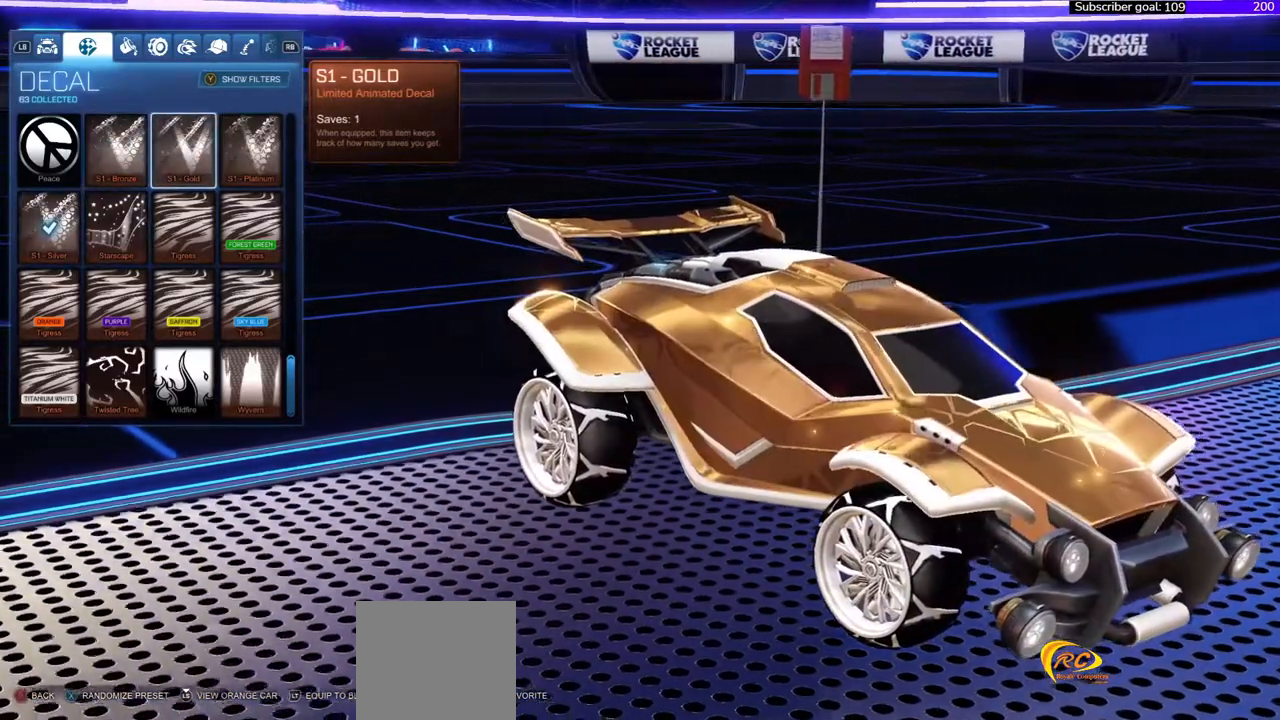
{"buttons": [], "right_stick": "center", "events": [[67, "A", "down"], [167, "A", "up"]]}
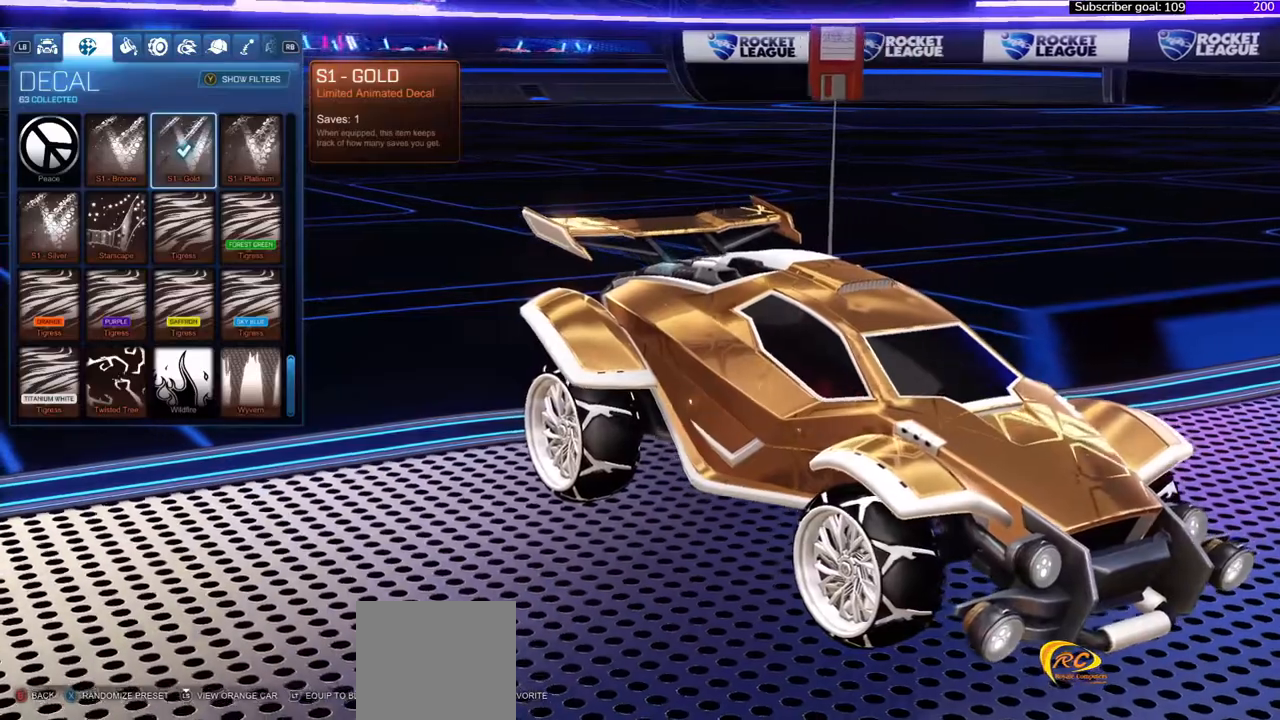
{"buttons": ["DPAD_RIGHT"], "right_stick": "center", "events": [[467, "DPAD_RIGHT", "down"]]}
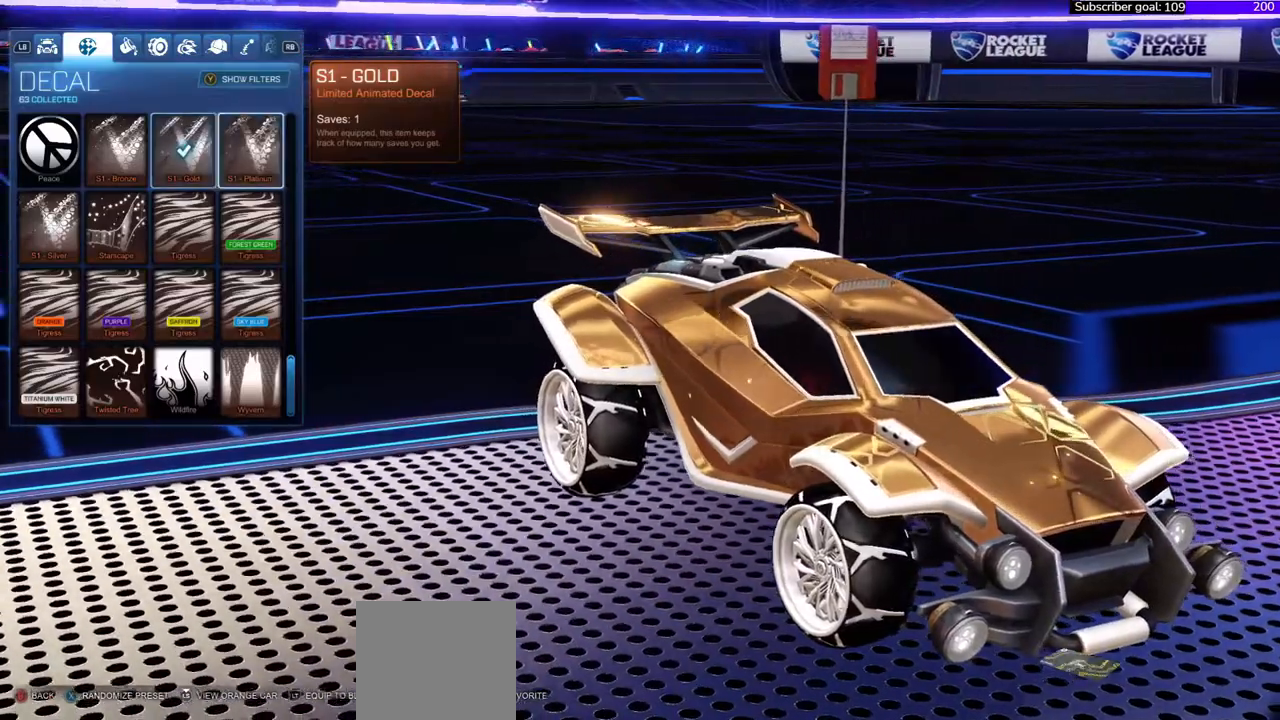
{"buttons": [], "right_stick": "center", "events": [[100, "DPAD_RIGHT", "up"]]}
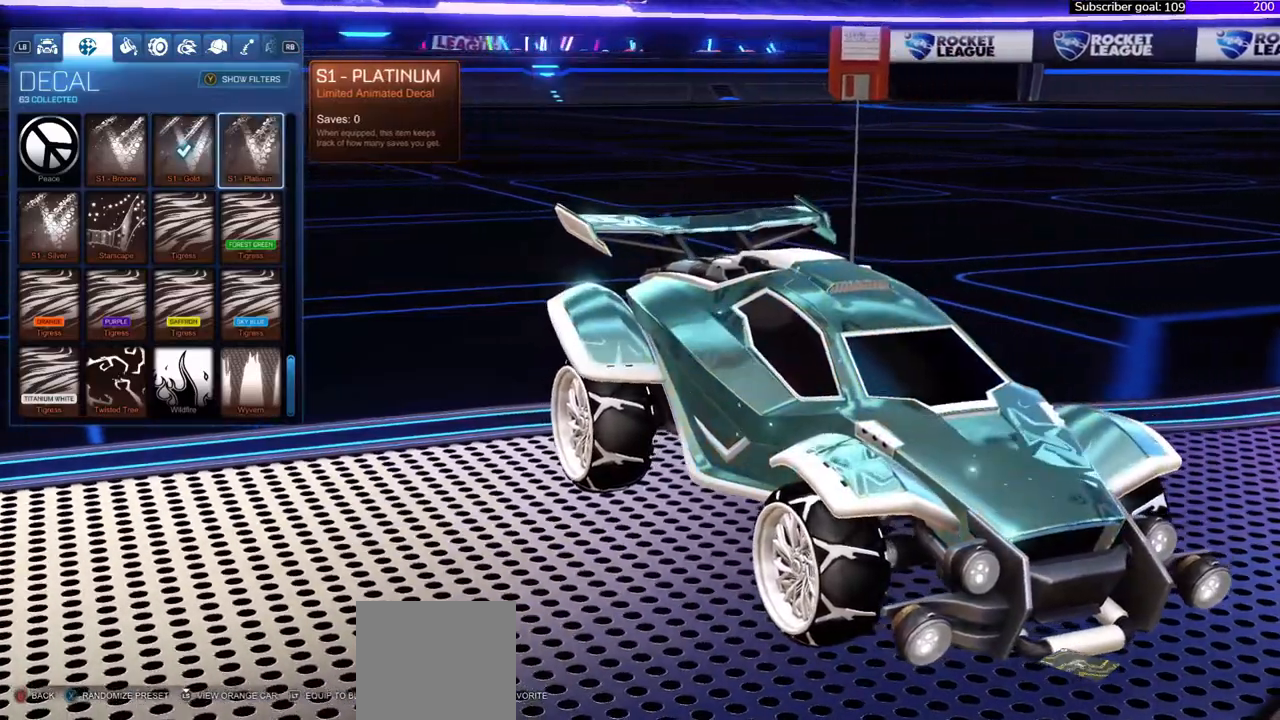
{"buttons": [], "right_stick": "center", "events": [[233, "A", "down"], [400, "A", "up"]]}